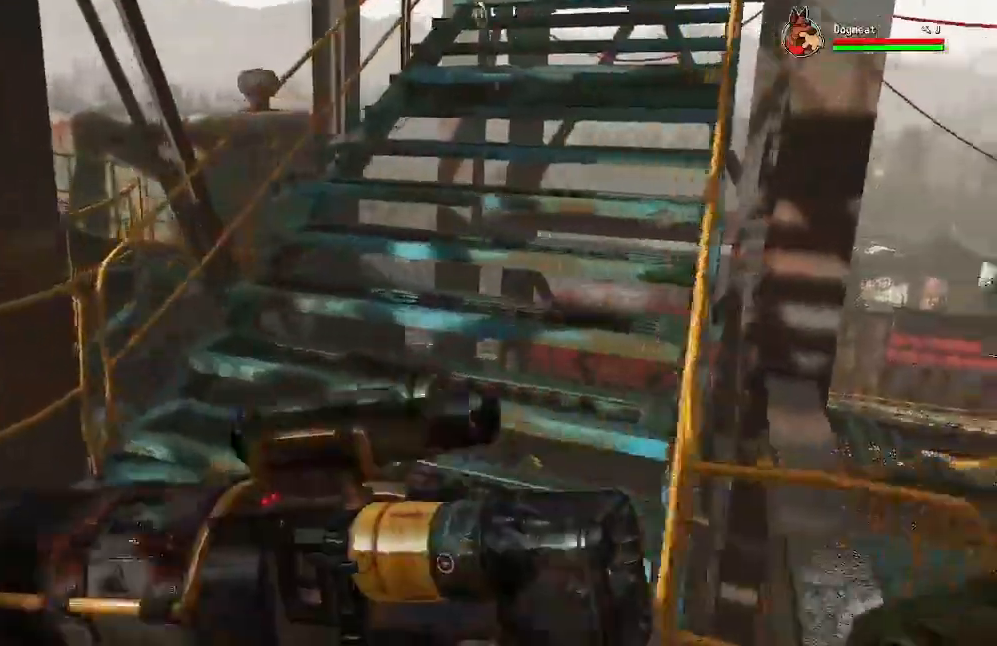
Gameplay with a controller (Xbox layout); each line is a JSON object with the inputs held at the frame after it. "events" lists button and stick changes between this image and that frame as [ms after this image, input, new state], when the widget could be followed in between.
{"buttons": [], "left_stick": "left", "right_stick": "down-left", "events": [[233, "left_stick", "up"], [267, "right_stick", "center"], [400, "left_stick", "left"], [433, "right_stick", "down-left"]]}
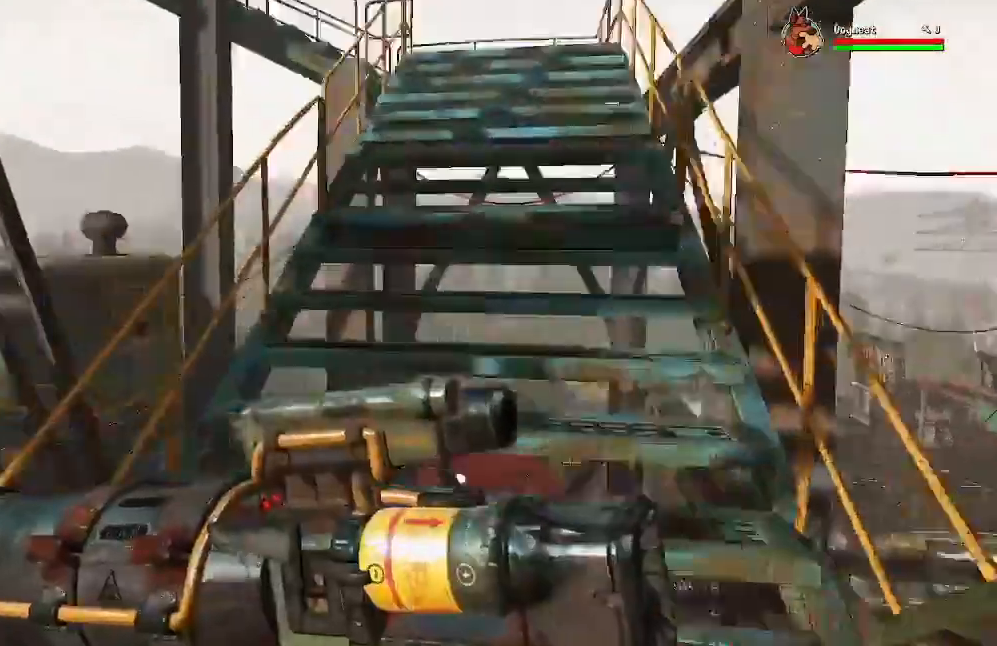
{"buttons": [], "left_stick": "left", "right_stick": "left"}
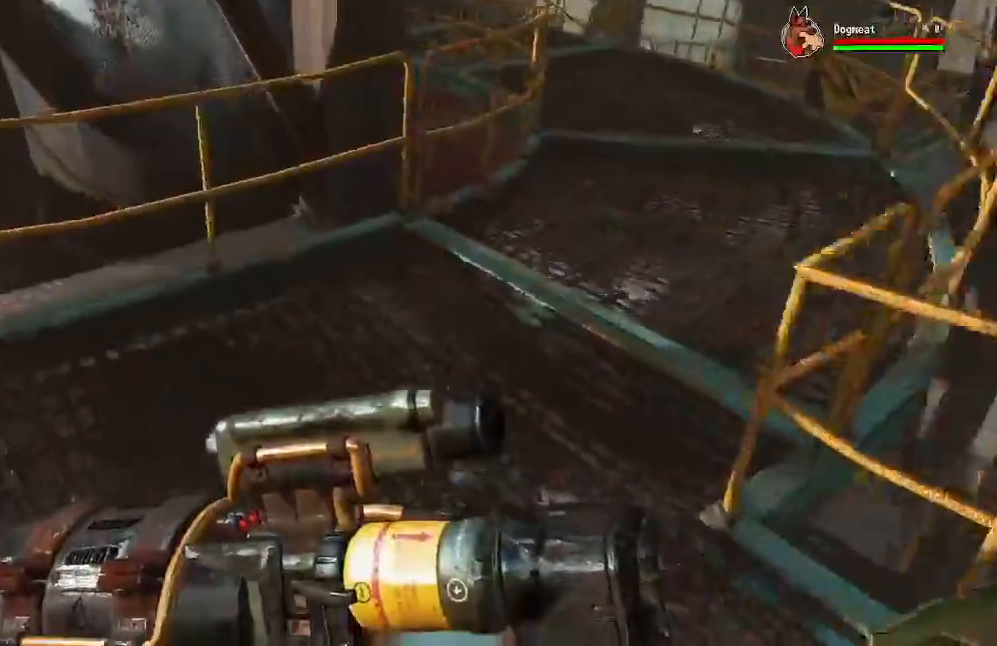
{"buttons": [], "left_stick": "up", "right_stick": "center", "events": [[233, "left_stick", "up"], [233, "right_stick", "right"], [400, "right_stick", "up-right"], [500, "right_stick", "center"]]}
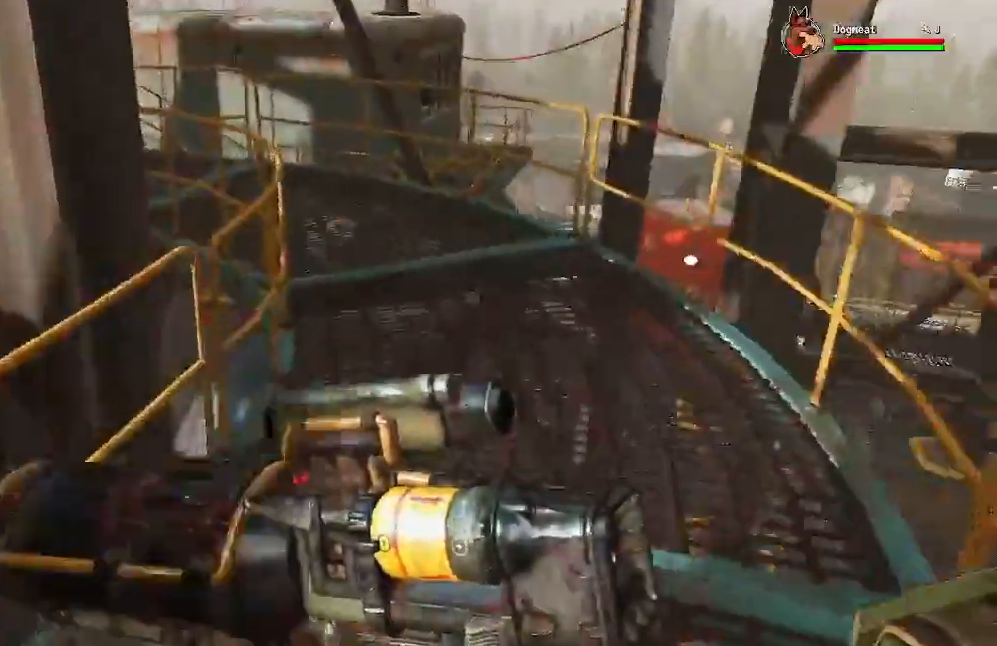
{"buttons": [], "left_stick": "up", "right_stick": "center"}
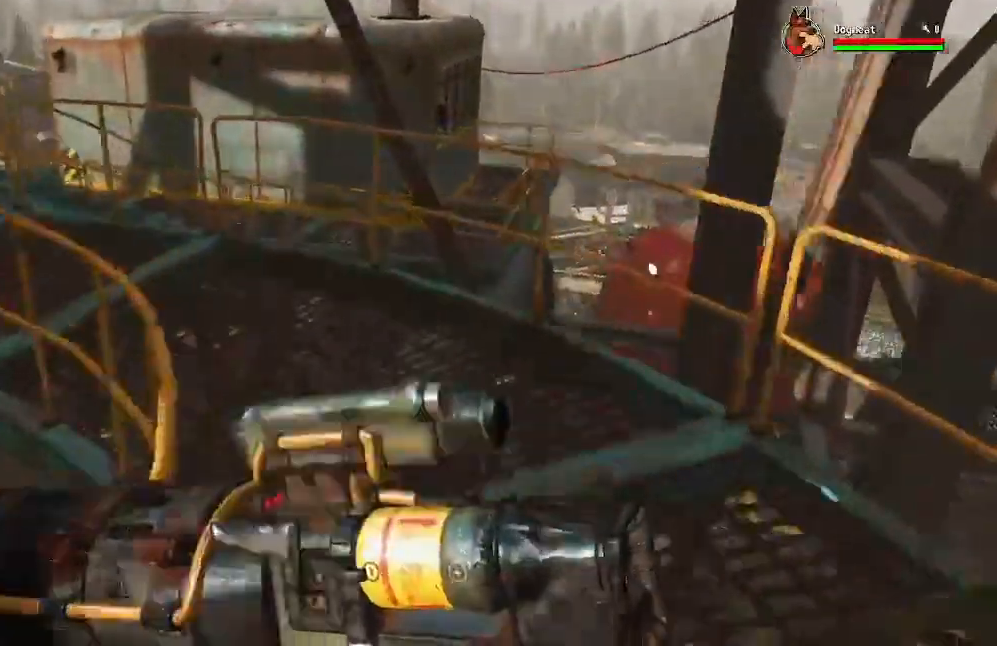
{"buttons": [], "left_stick": "up", "right_stick": "center", "events": [[133, "right_stick", "left"], [500, "right_stick", "center"]]}
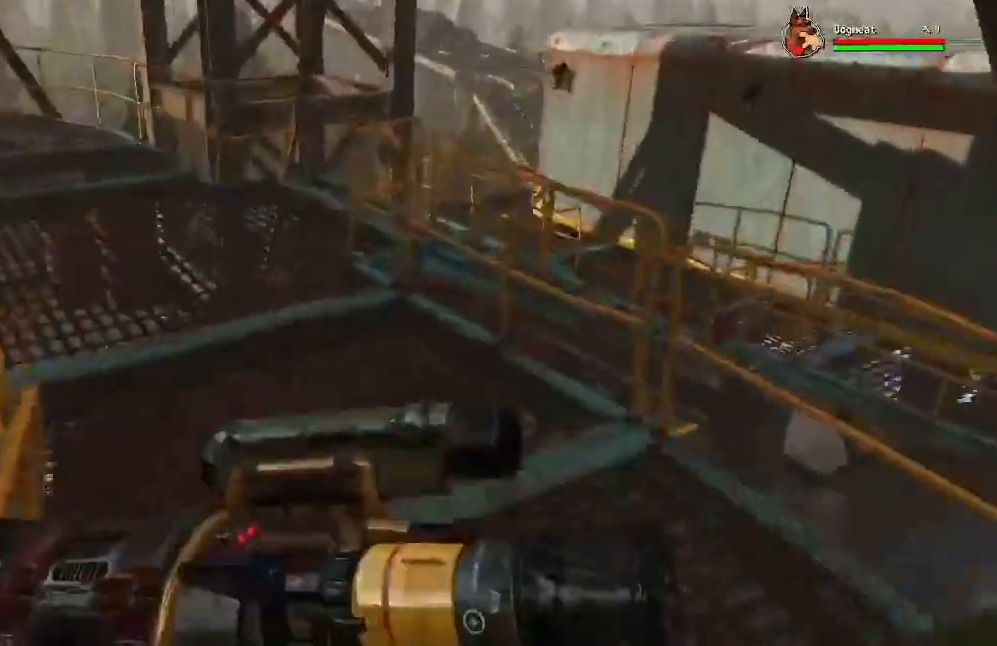
{"buttons": [], "left_stick": "up", "right_stick": "center", "events": [[167, "right_stick", "left"], [333, "right_stick", "up-left"], [433, "right_stick", "center"]]}
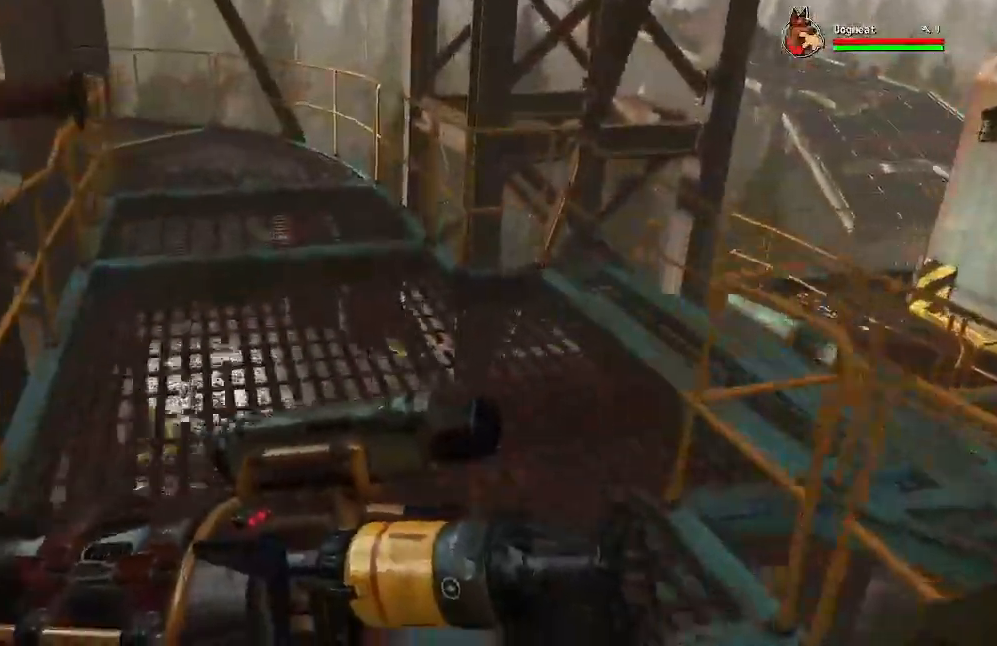
{"buttons": [], "left_stick": "up", "right_stick": "right", "events": [[67, "right_stick", "up-right"], [400, "right_stick", "center"], [500, "right_stick", "right"]]}
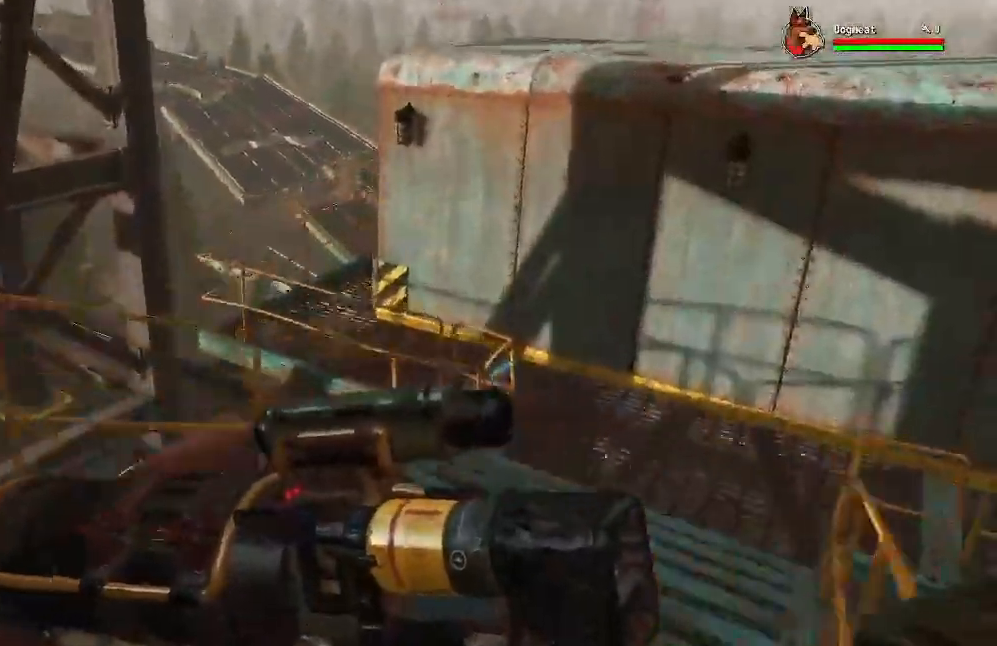
{"buttons": [], "left_stick": "up", "right_stick": "center", "events": [[333, "right_stick", "center"]]}
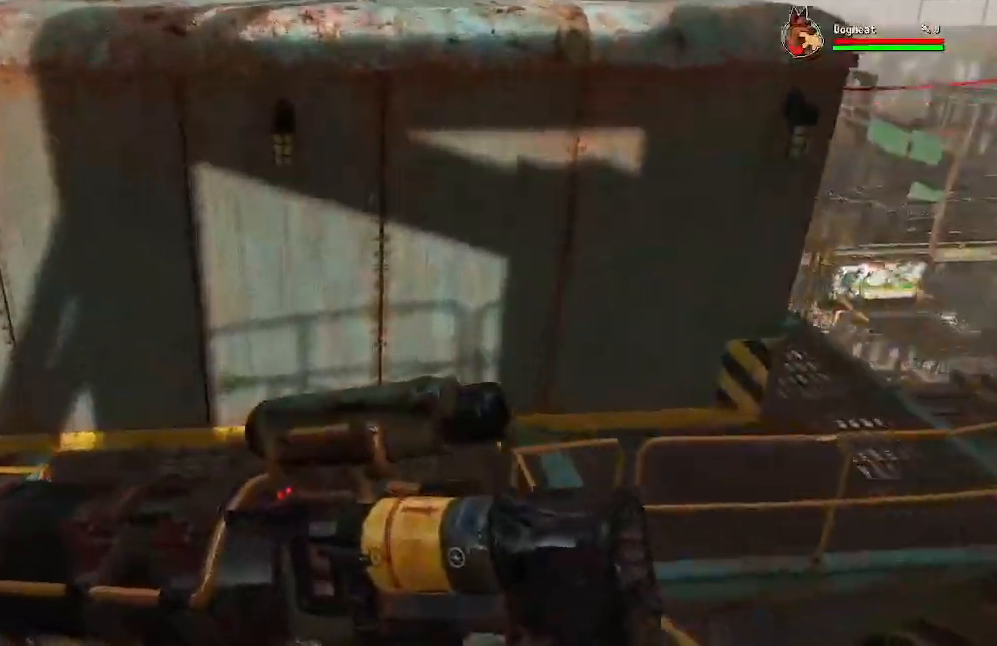
{"buttons": [], "left_stick": "up", "right_stick": "right", "events": [[333, "right_stick", "right"]]}
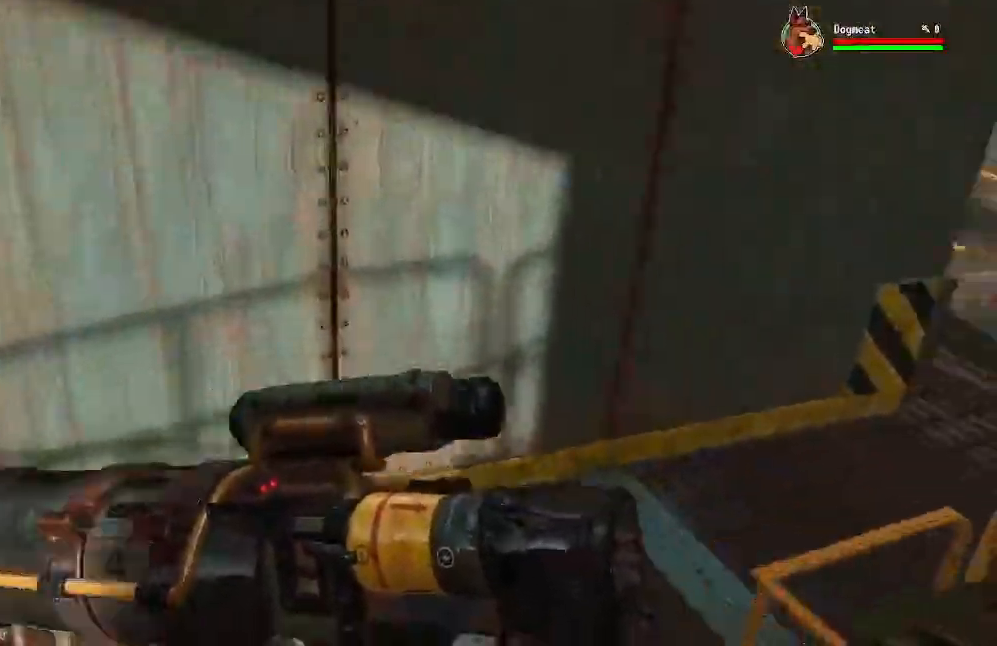
{"buttons": [], "left_stick": "up", "right_stick": "center", "events": [[500, "right_stick", "center"]]}
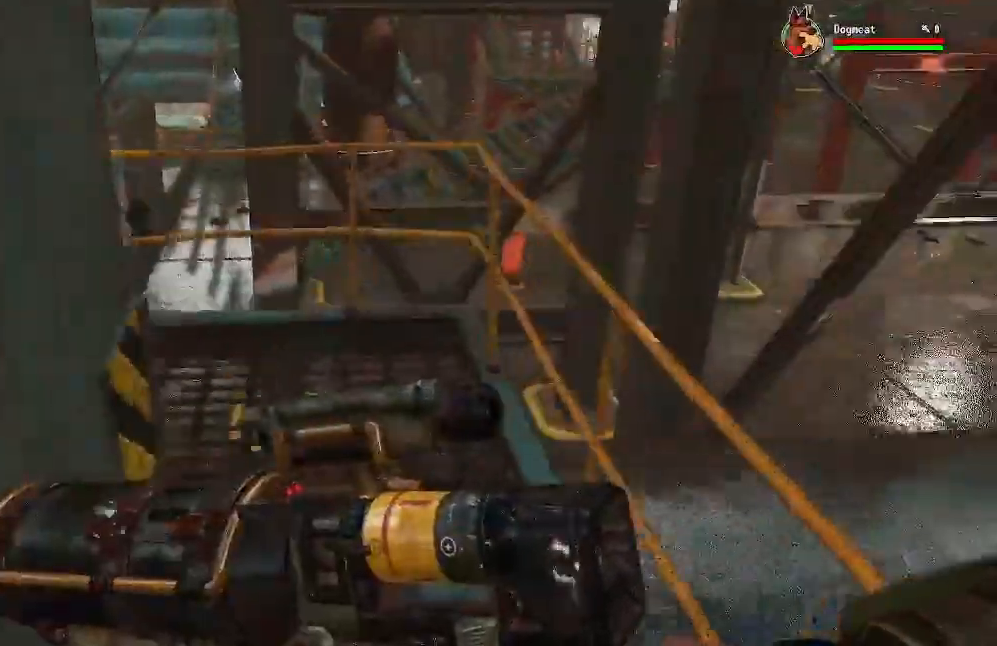
{"buttons": [], "left_stick": "up", "right_stick": "left", "events": [[167, "right_stick", "left"]]}
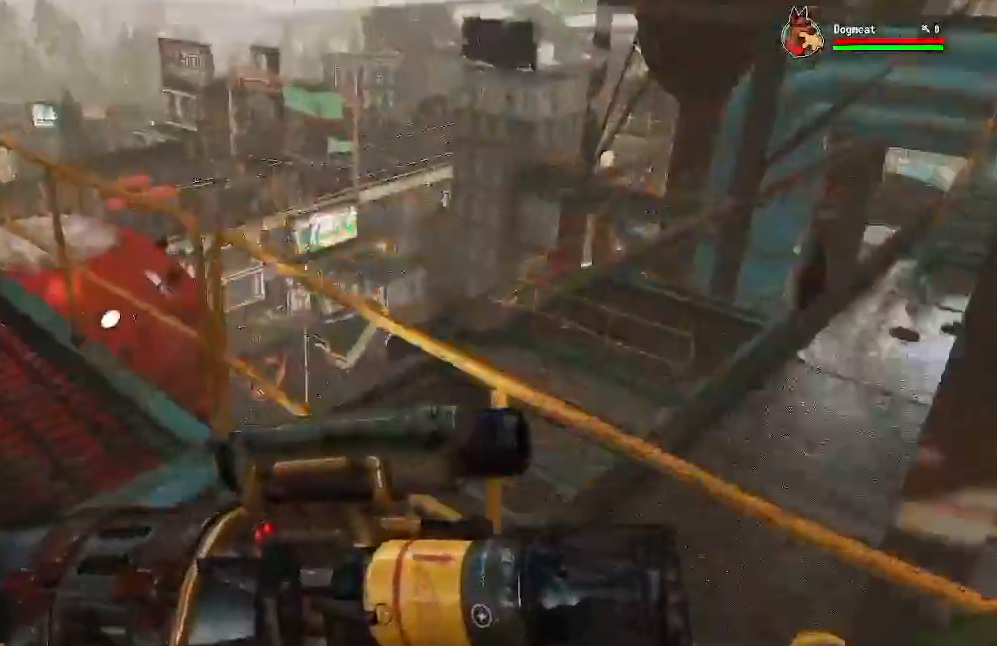
{"buttons": [], "left_stick": "up", "right_stick": "left", "events": [[133, "left_stick", "center"], [200, "right_stick", "center"], [233, "left_stick", "up"], [400, "right_stick", "left"]]}
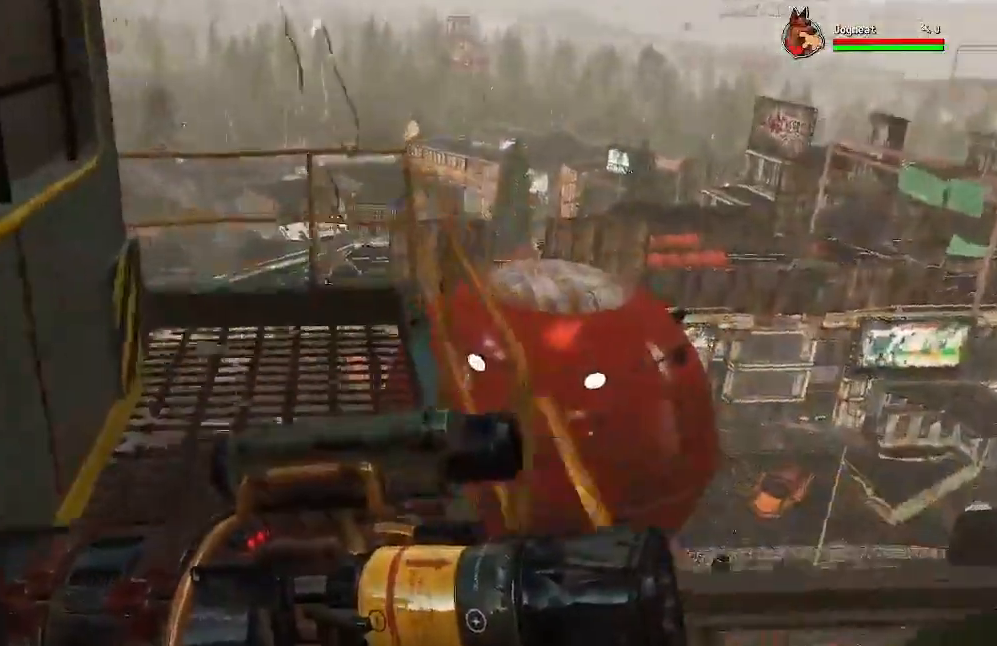
{"buttons": [], "left_stick": "up-left", "right_stick": "left", "events": [[200, "right_stick", "center"], [467, "right_stick", "left"], [500, "left_stick", "up-left"]]}